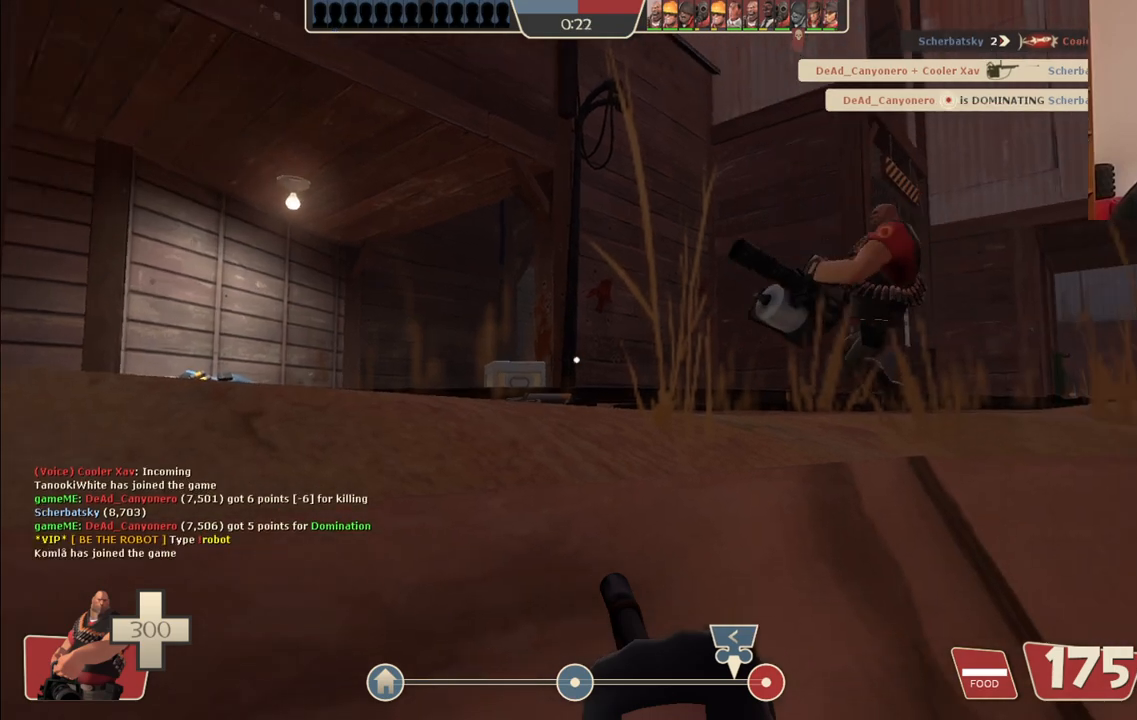
Gameplay with a controller (PlayStation layout); each line is a JSON object with the inputs held at the frame after it. "events" lists button and stick changes between this image and that frame as [ms after this image, input, new state], when the widget could be followed in between.
{"buttons": ["L2"], "left_stick": "center", "right_stick": "center", "events": [[350, "right_stick", "right"], [450, "right_stick", "center"]]}
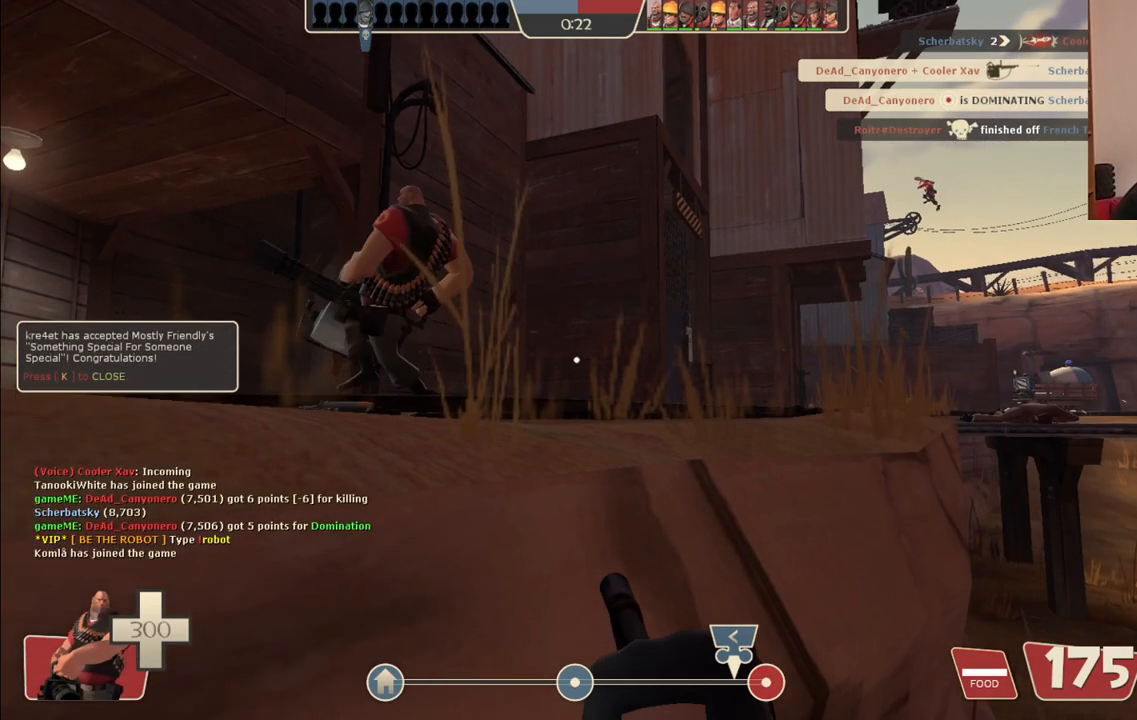
{"buttons": ["L2"], "left_stick": "center", "right_stick": "center"}
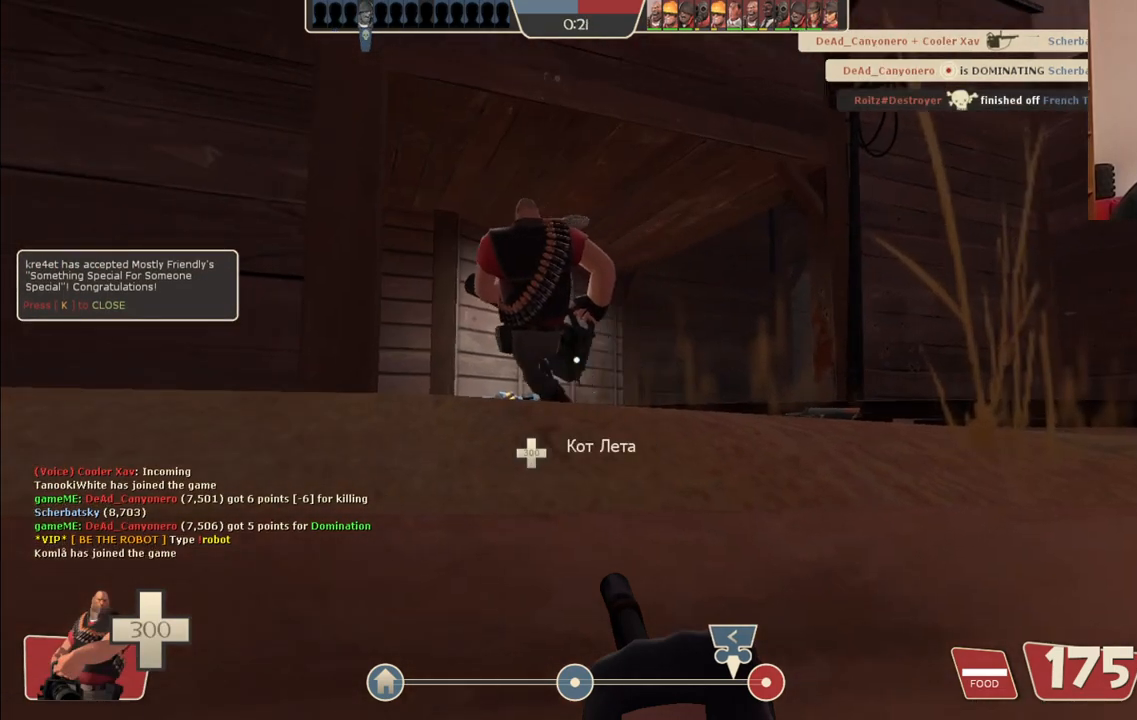
{"buttons": ["L2"], "left_stick": "center", "right_stick": "center", "events": []}
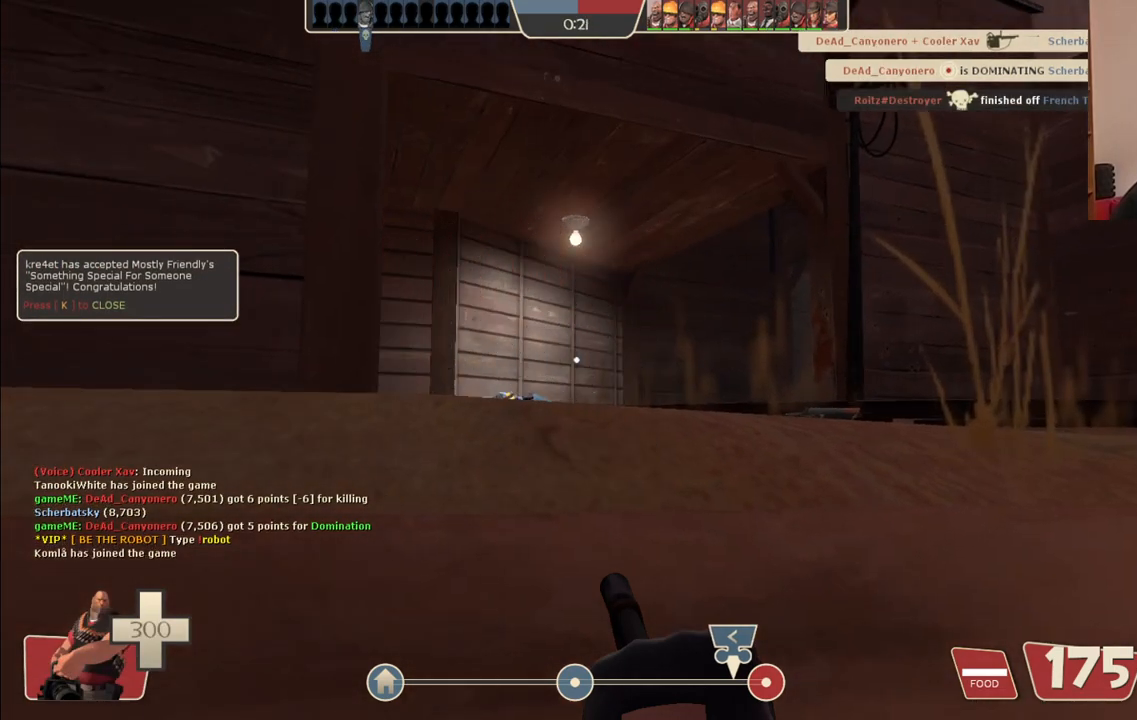
{"buttons": ["L2"], "left_stick": "center", "right_stick": "center", "events": []}
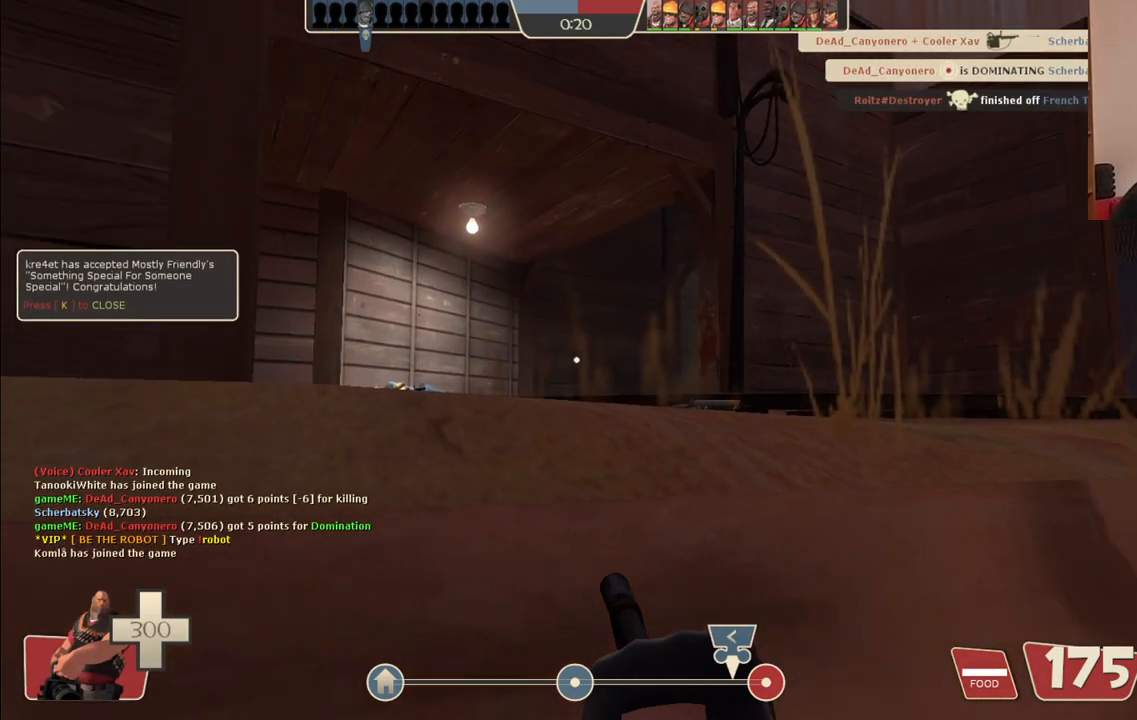
{"buttons": ["L2"], "left_stick": "center", "right_stick": "center", "events": []}
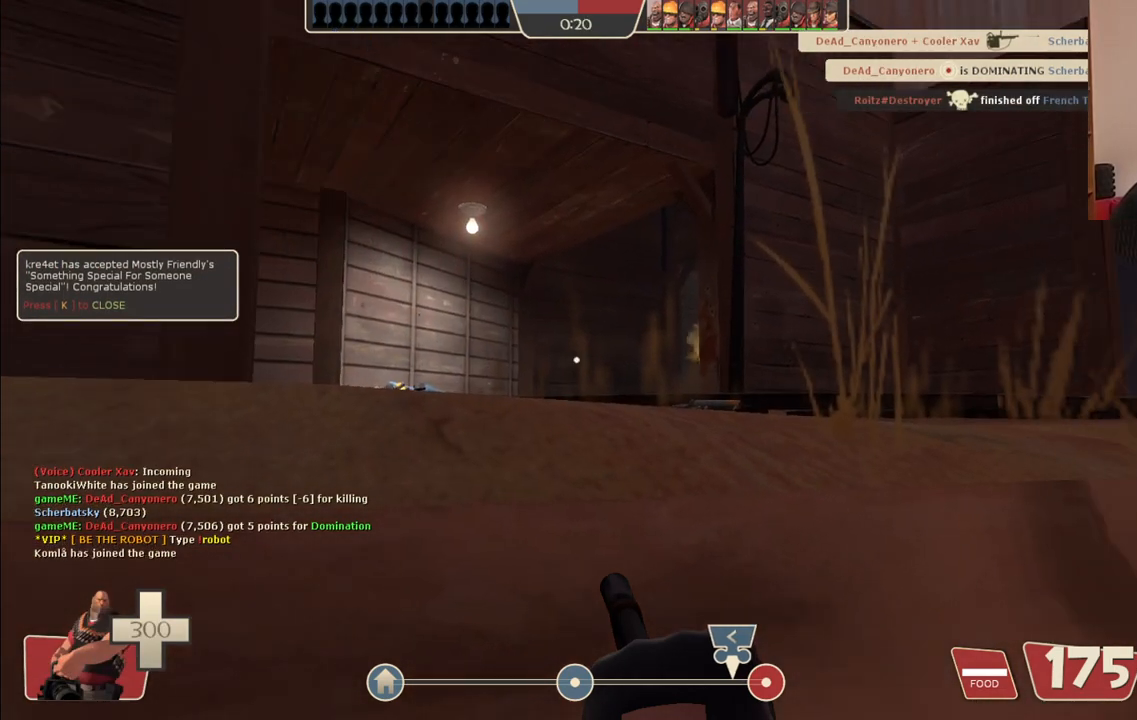
{"buttons": ["L2"], "left_stick": "center", "right_stick": "center", "events": []}
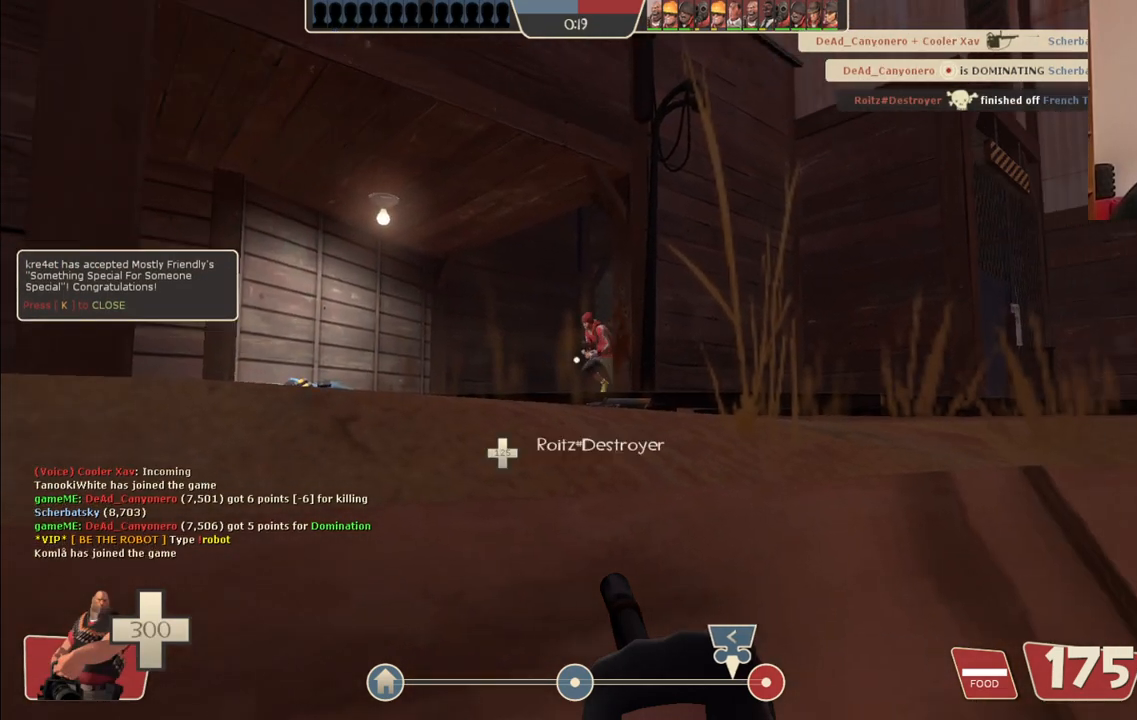
{"buttons": ["L2"], "left_stick": "center", "right_stick": "center", "events": []}
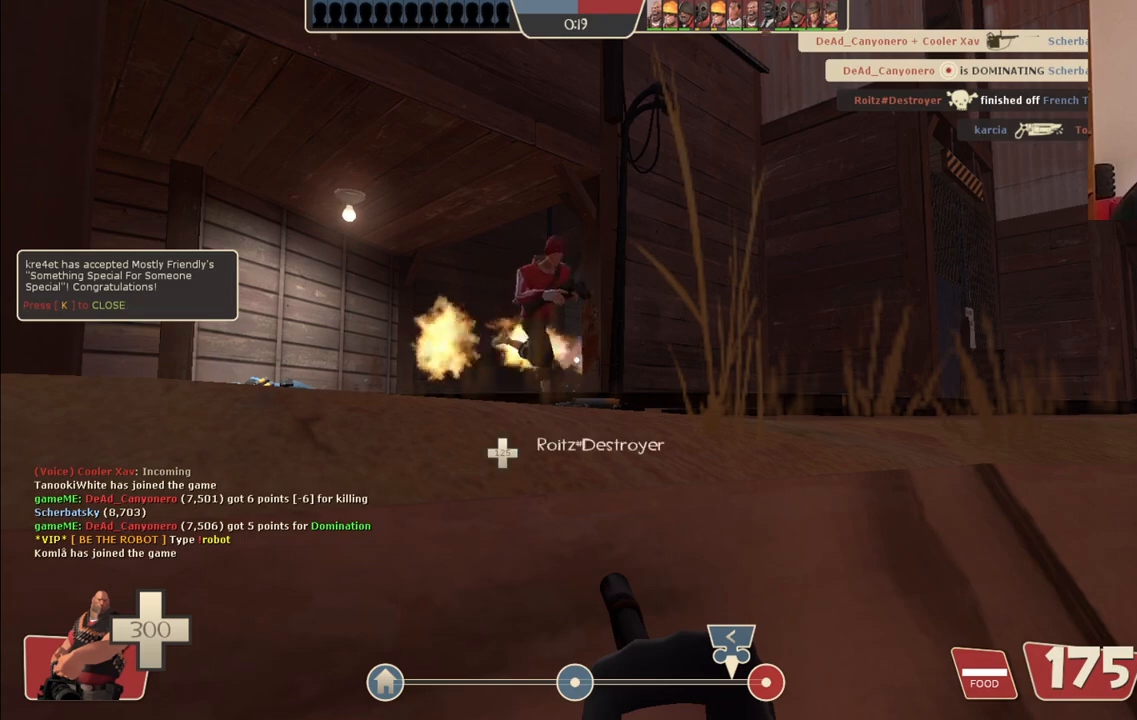
{"buttons": ["L2", "R2"], "left_stick": "center", "right_stick": "center", "events": [[283, "R2", "down"]]}
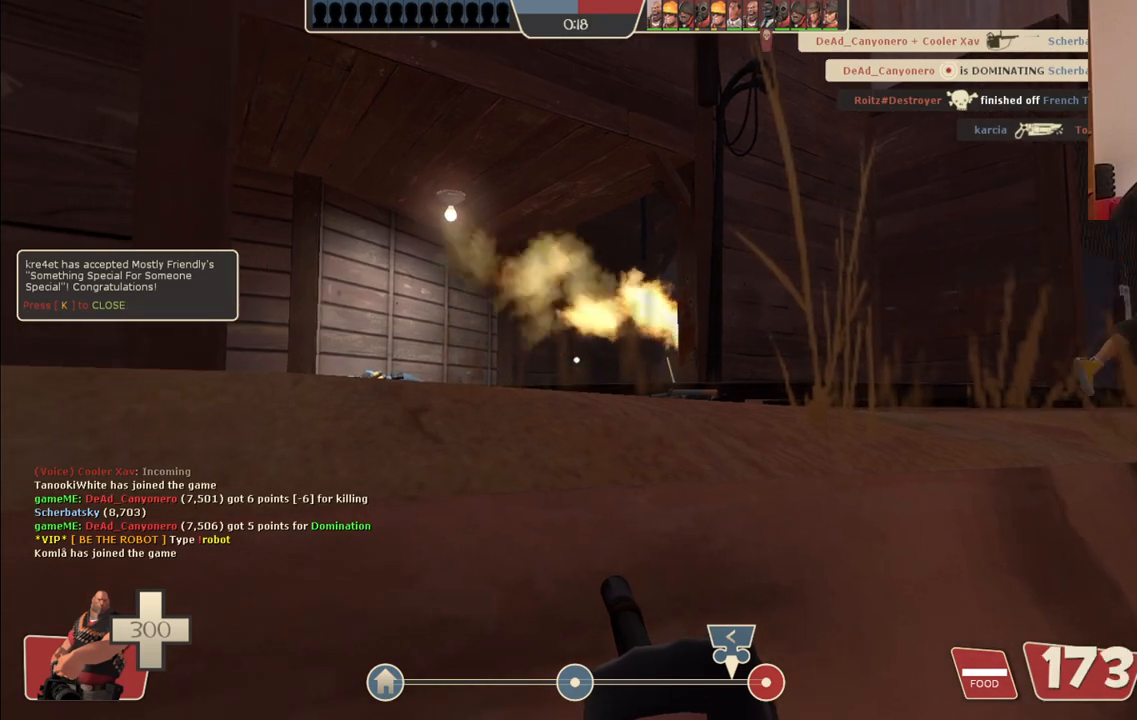
{"buttons": ["L2", "R2"], "left_stick": "center", "right_stick": "center", "events": []}
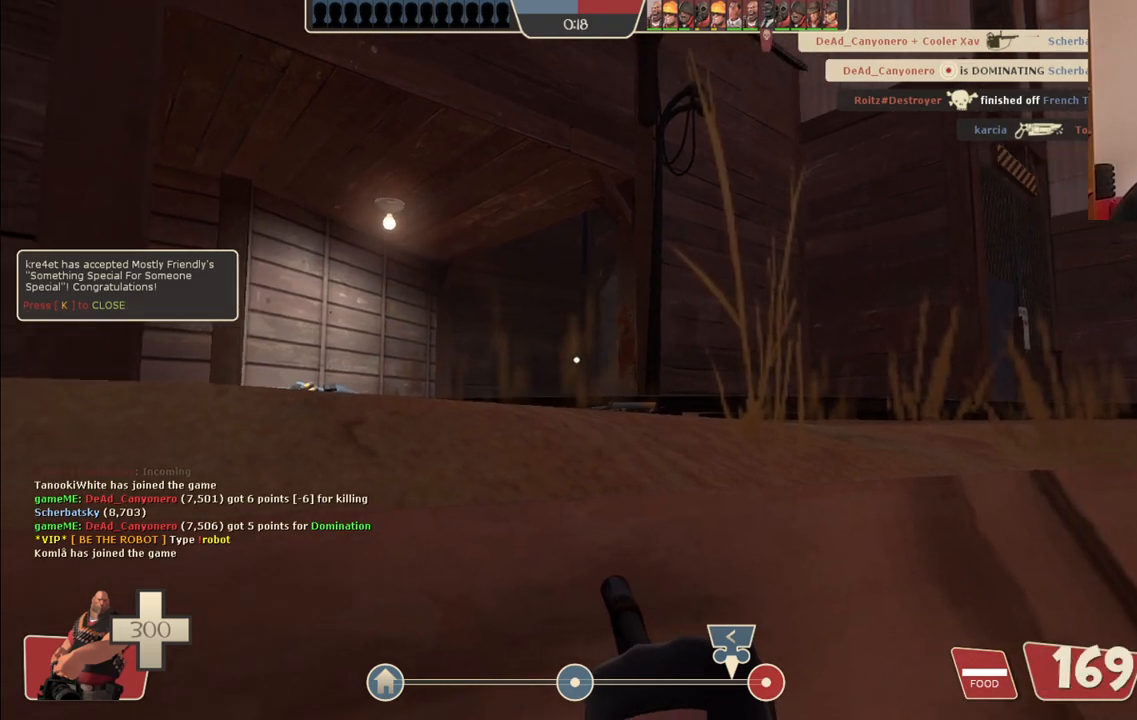
{"buttons": ["L2"], "left_stick": "center", "right_stick": "center", "events": [[133, "R2", "up"]]}
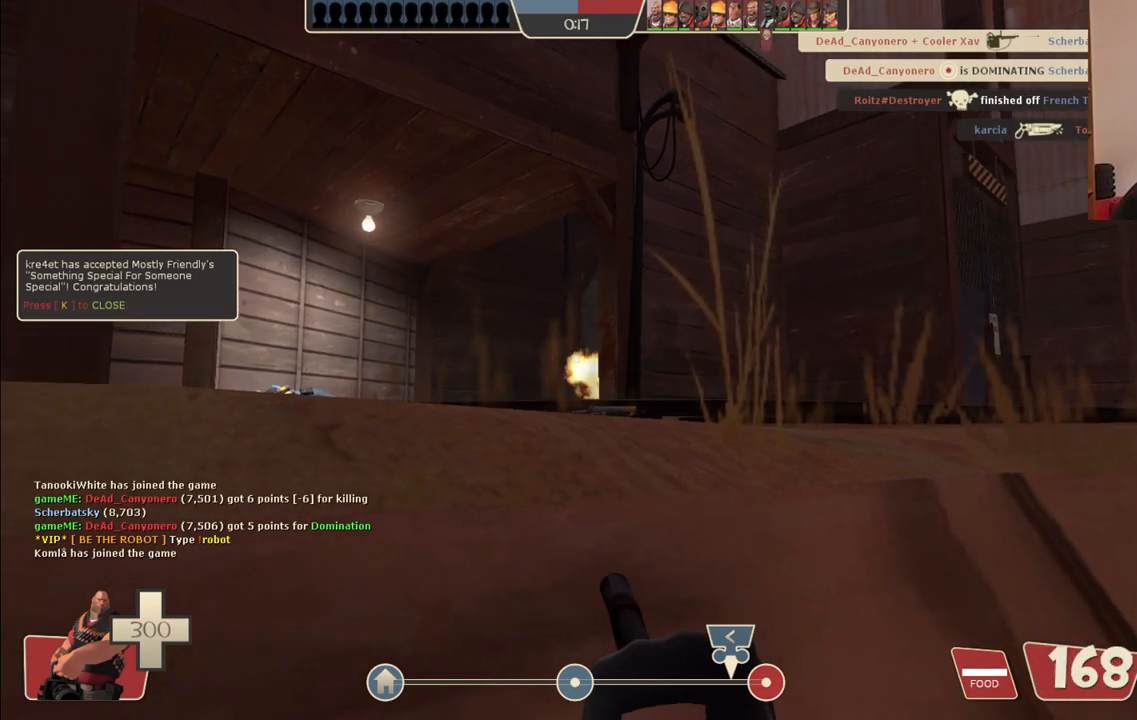
{"buttons": ["L2", "R2"], "left_stick": "center", "right_stick": "center", "events": [[300, "R2", "down"]]}
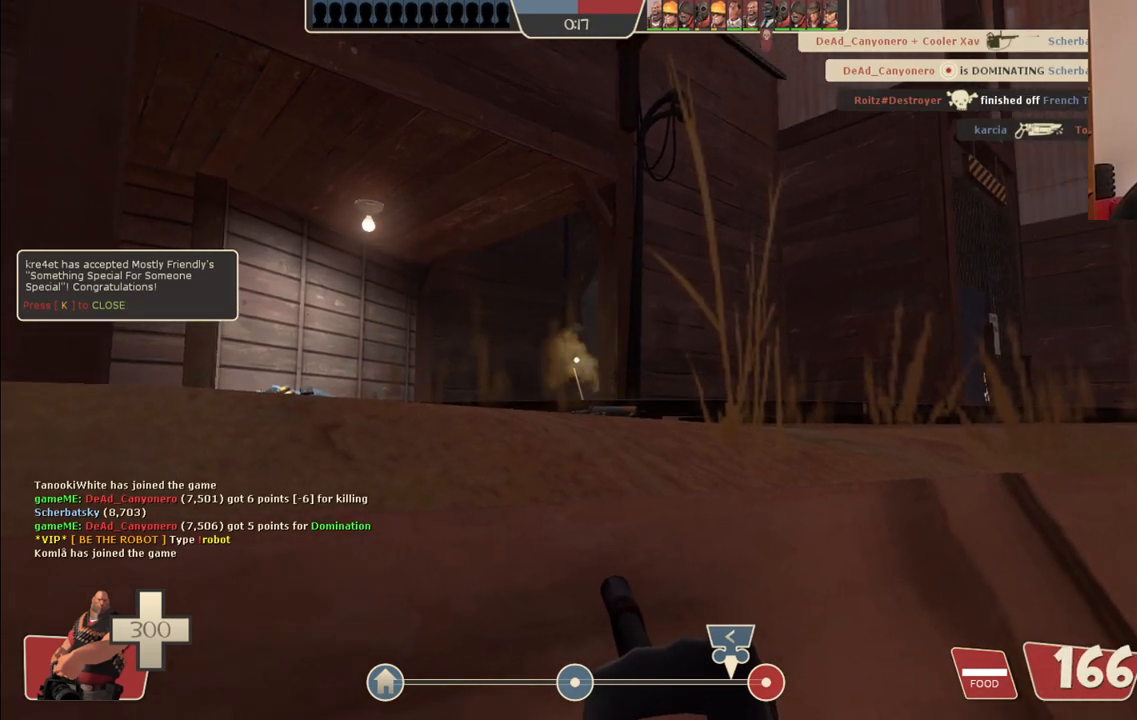
{"buttons": ["L2", "R2"], "left_stick": "center", "right_stick": "center", "events": []}
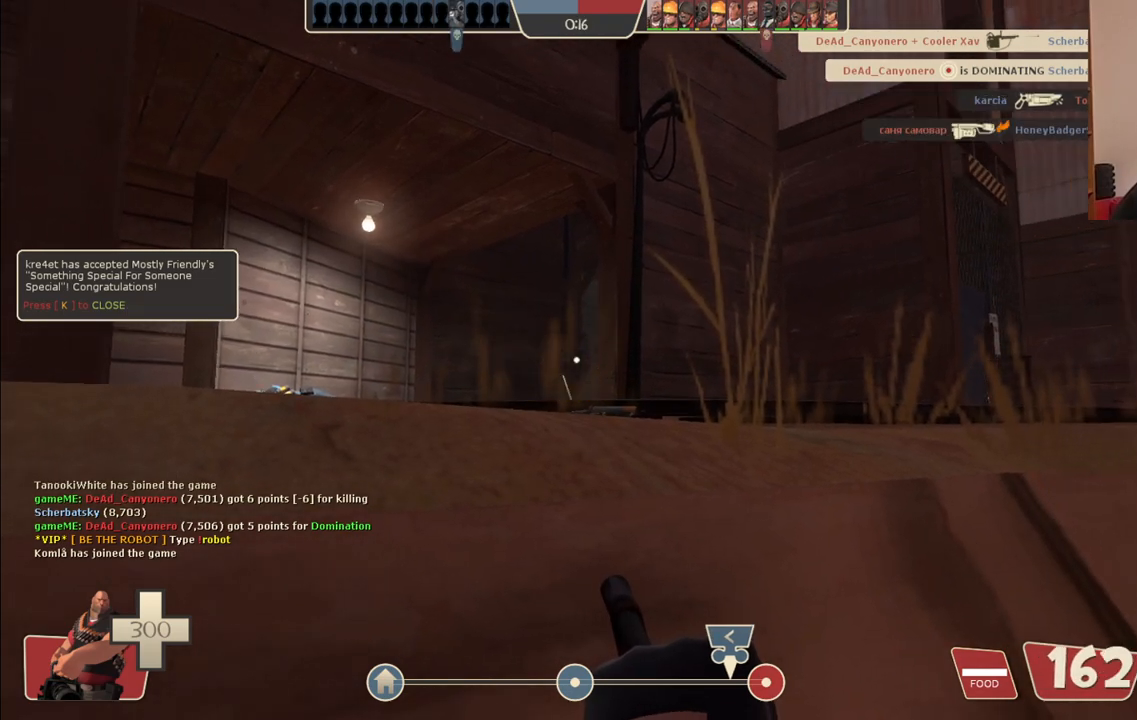
{"buttons": ["L2"], "left_stick": "center", "right_stick": "center", "events": [[17, "R2", "up"]]}
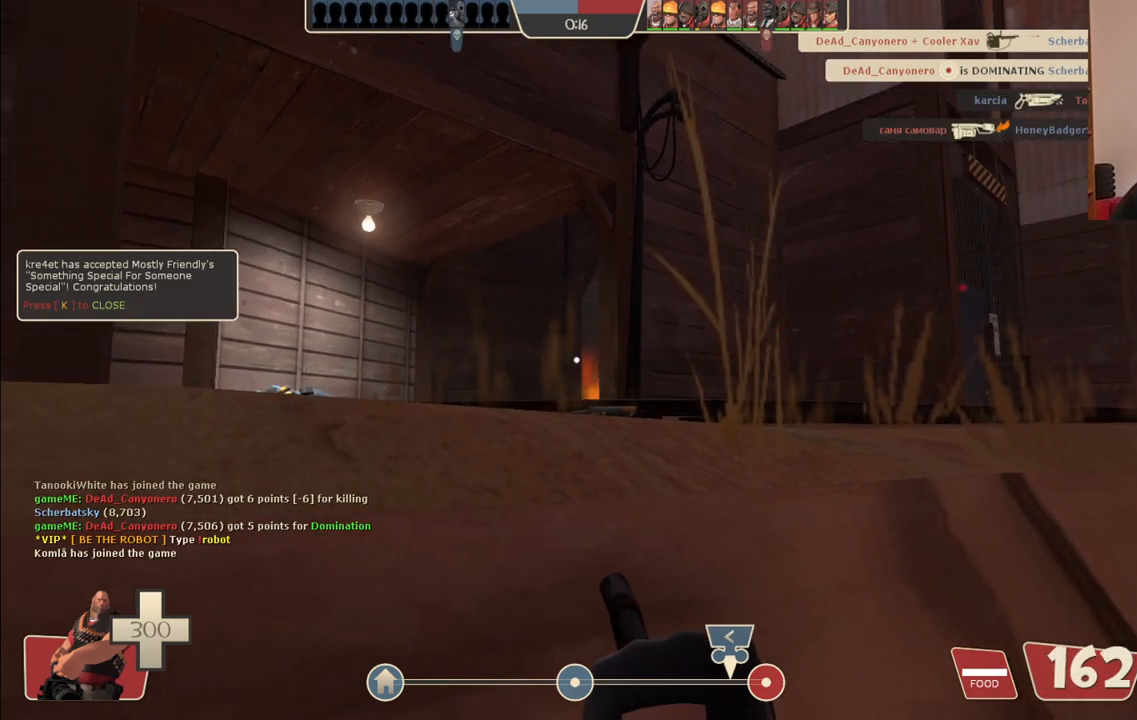
{"buttons": ["L2"], "left_stick": "center", "right_stick": "center", "events": []}
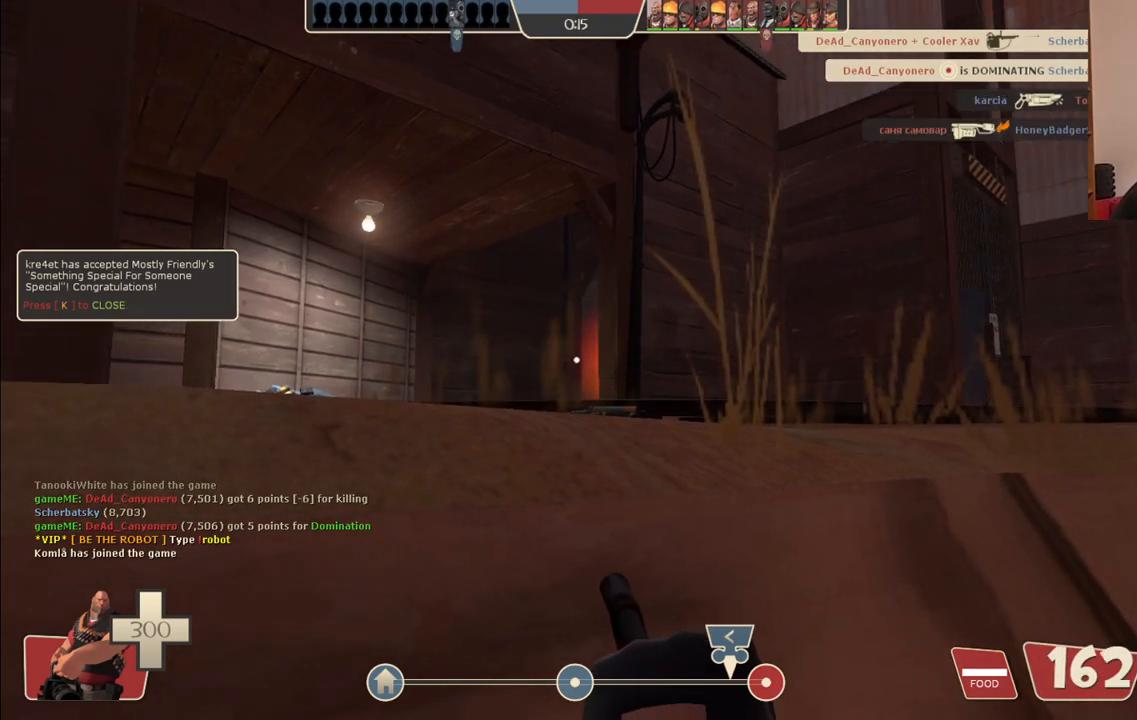
{"buttons": ["L2"], "left_stick": "center", "right_stick": "center", "events": []}
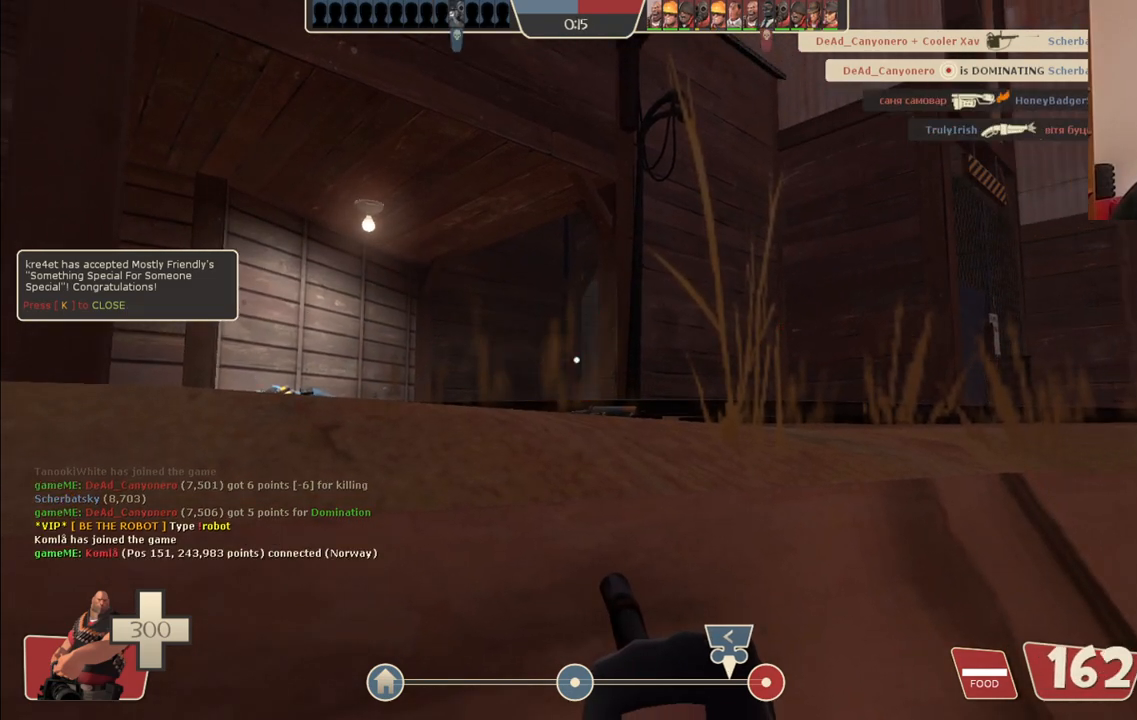
{"buttons": ["L2"], "left_stick": "center", "right_stick": "center", "events": []}
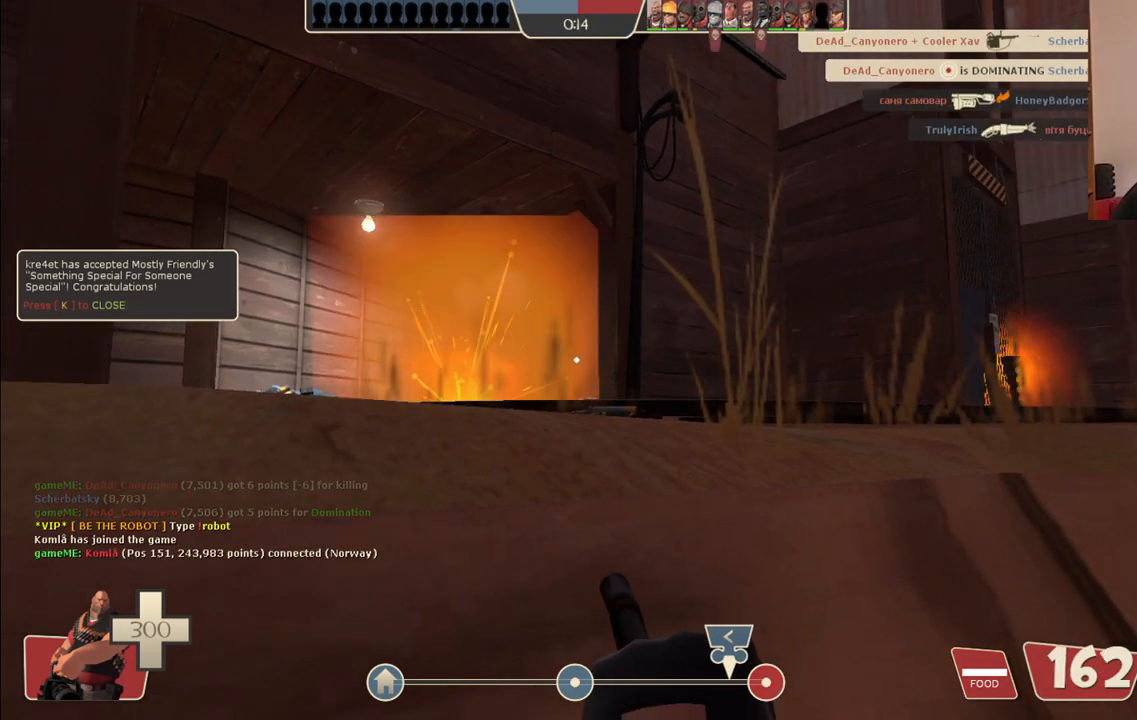
{"buttons": ["L2"], "left_stick": "center", "right_stick": "center", "events": []}
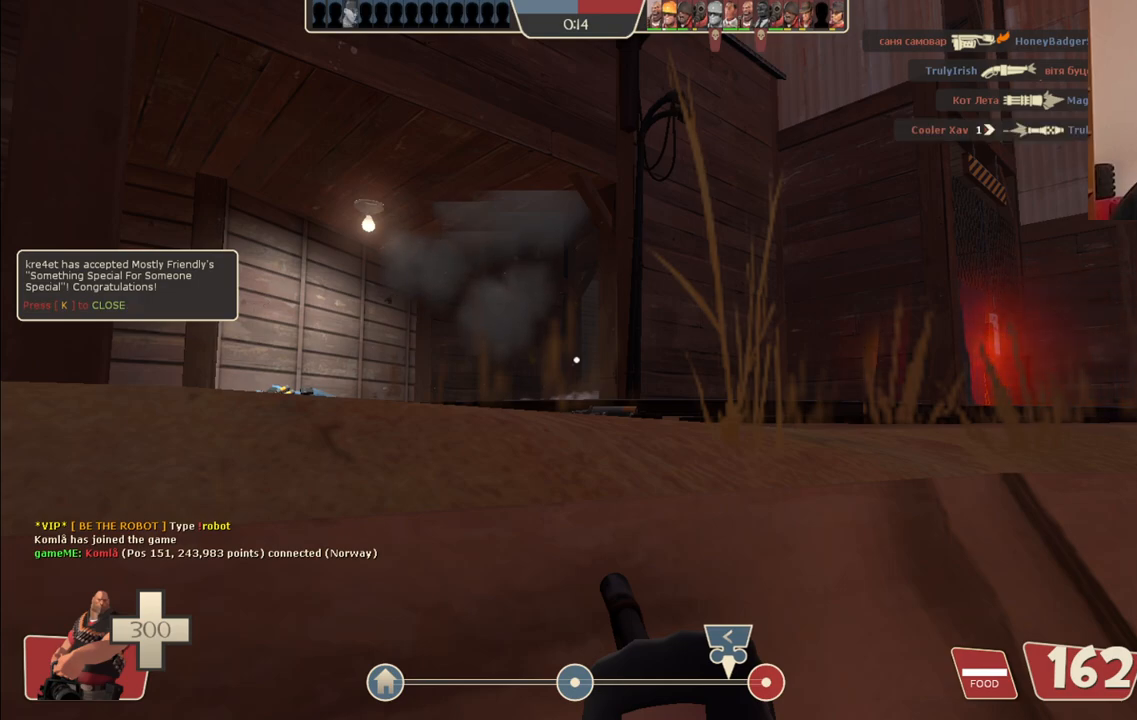
{"buttons": ["L2"], "left_stick": "center", "right_stick": "center", "events": []}
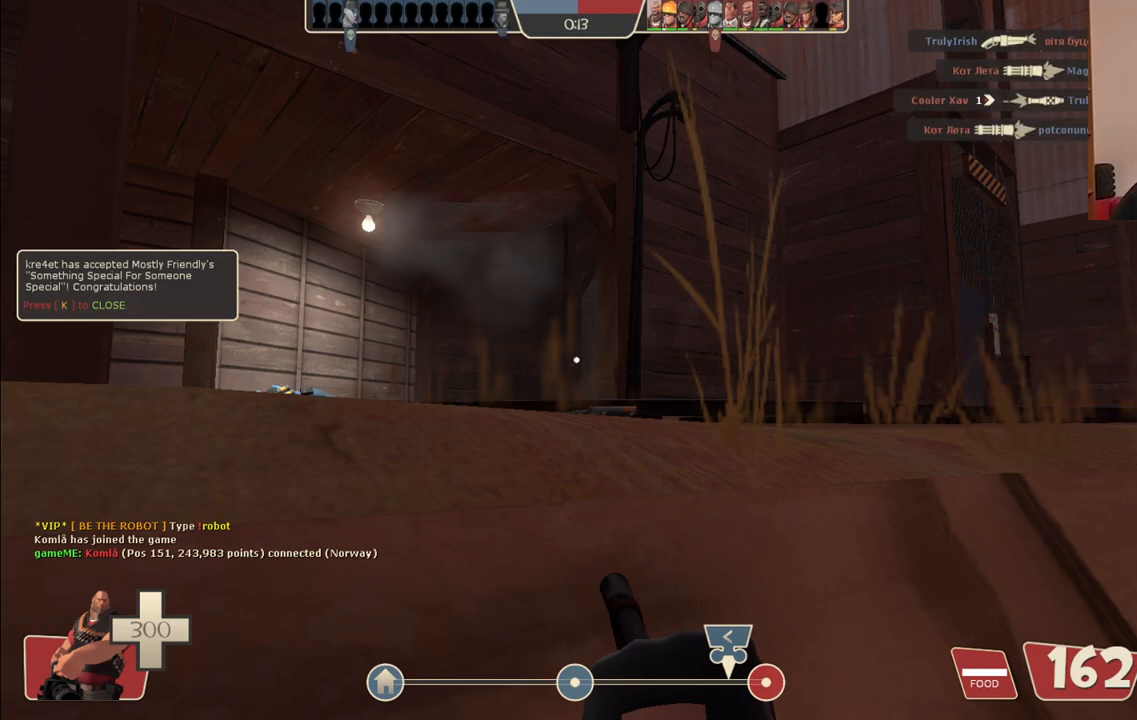
{"buttons": ["L2"], "left_stick": "center", "right_stick": "center", "events": []}
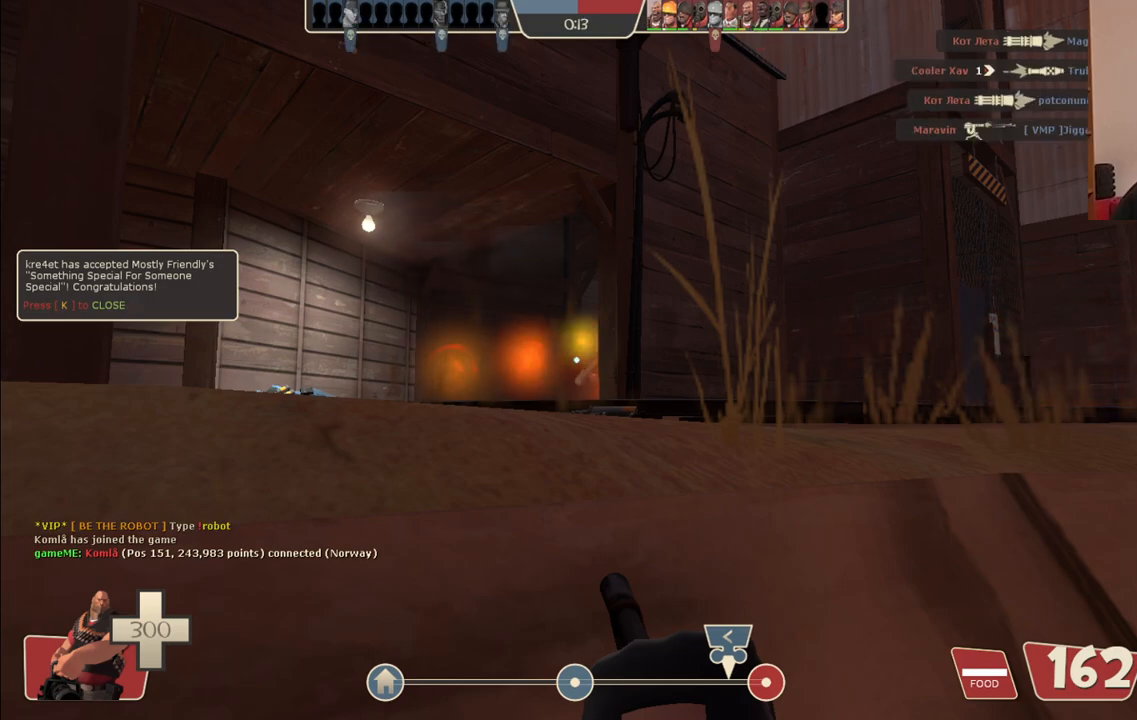
{"buttons": ["L2", "R2"], "left_stick": "center", "right_stick": "center", "events": [[233, "R2", "down"]]}
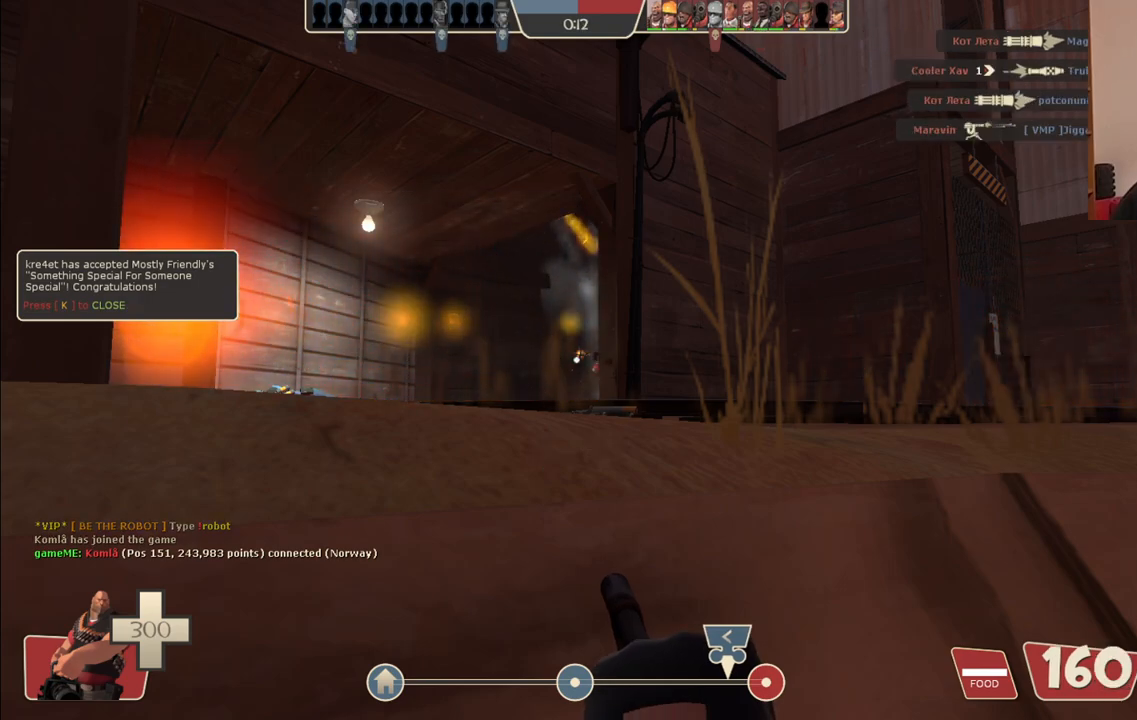
{"buttons": ["L2", "R2"], "left_stick": "center", "right_stick": "center", "events": [[200, "R2", "up"], [317, "R2", "down"]]}
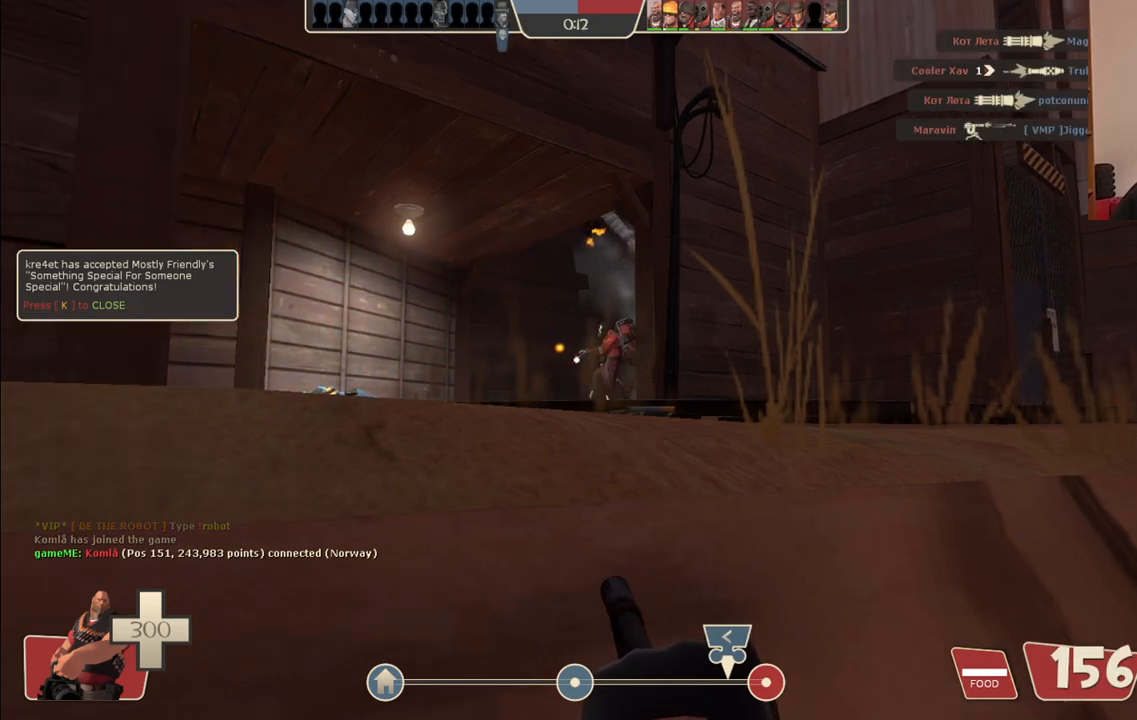
{"buttons": ["L2"], "left_stick": "center", "right_stick": "center", "events": [[300, "R2", "up"], [317, "right_stick", "right"], [400, "right_stick", "center"]]}
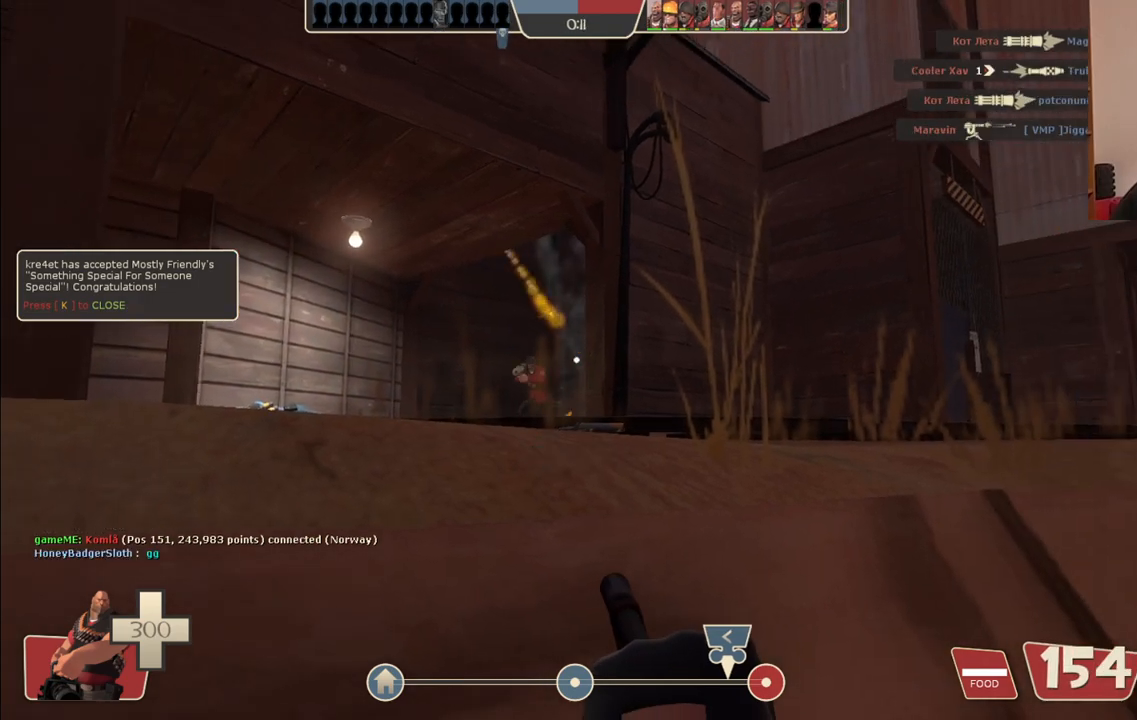
{"buttons": ["L2"], "left_stick": "center", "right_stick": "center", "events": []}
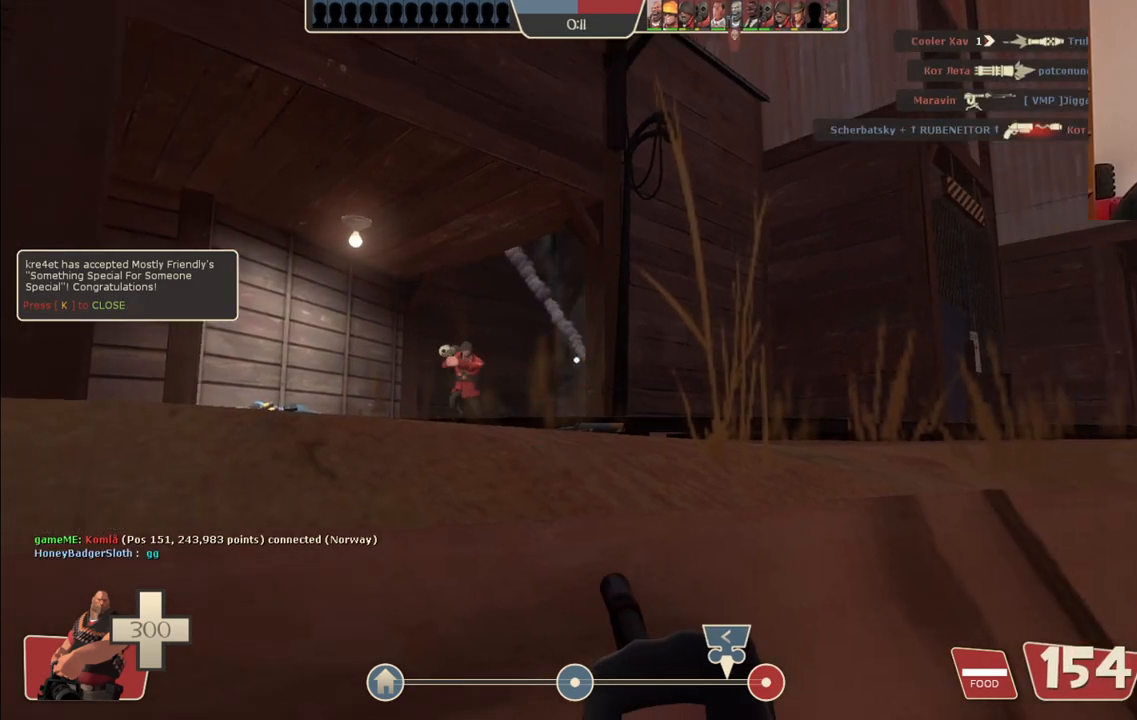
{"buttons": ["L2"], "left_stick": "center", "right_stick": "center", "events": []}
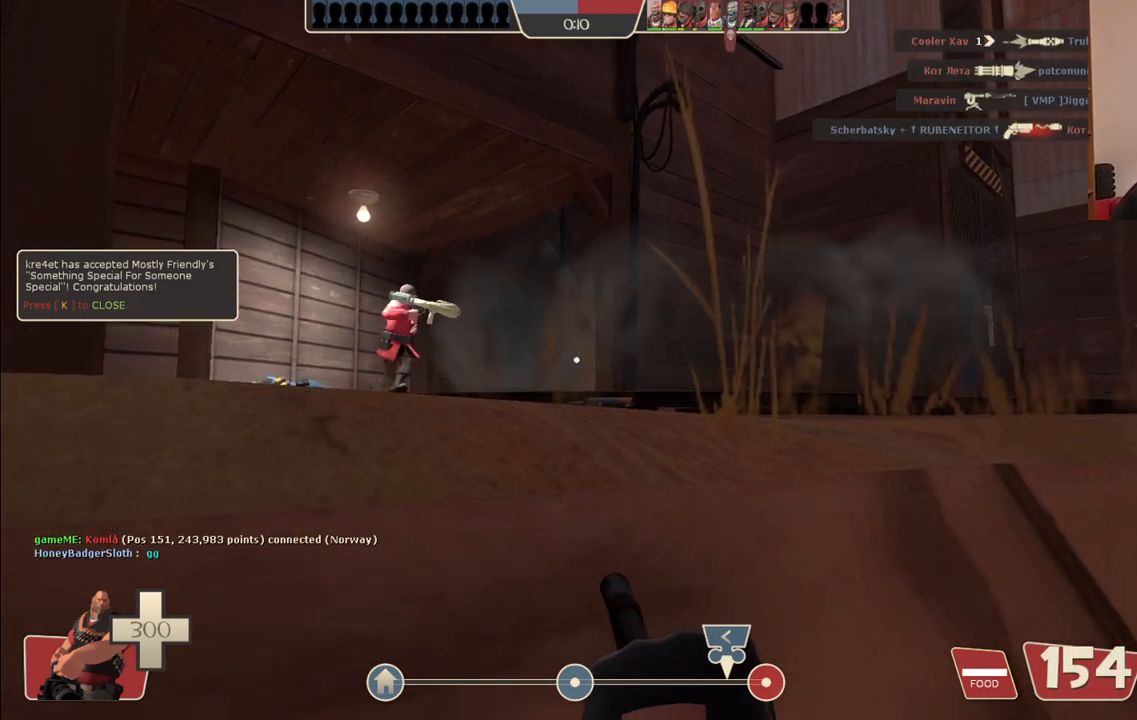
{"buttons": ["L2"], "left_stick": "center", "right_stick": "center", "events": []}
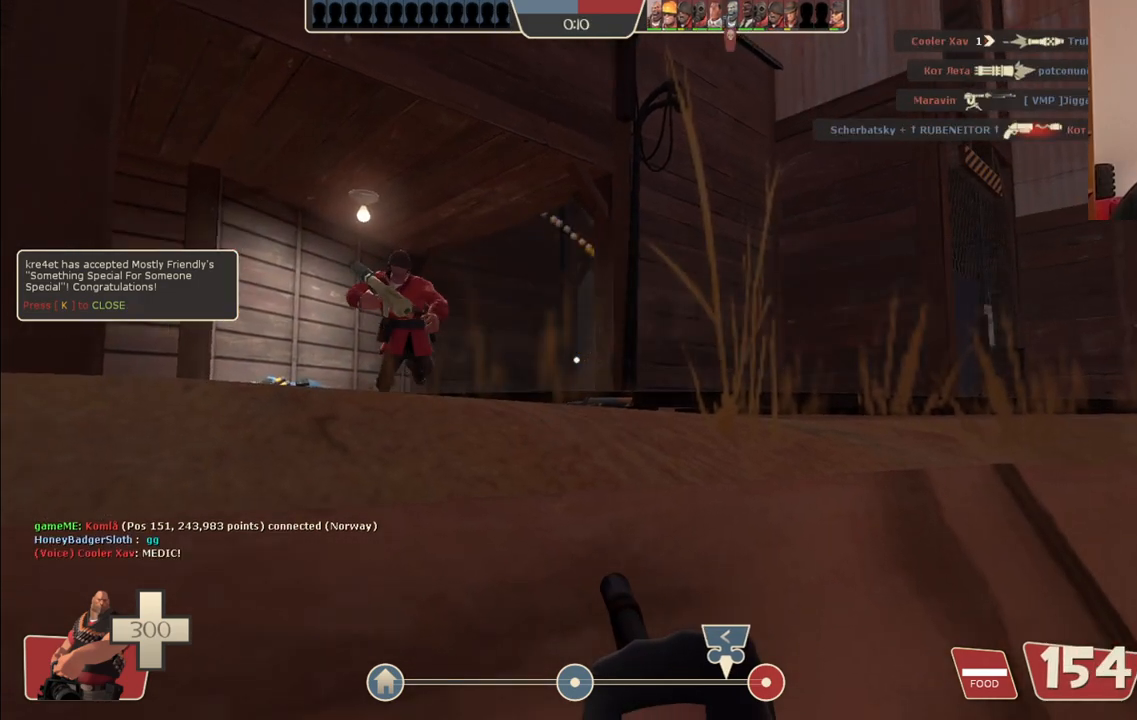
{"buttons": ["L2"], "left_stick": "center", "right_stick": "center", "events": []}
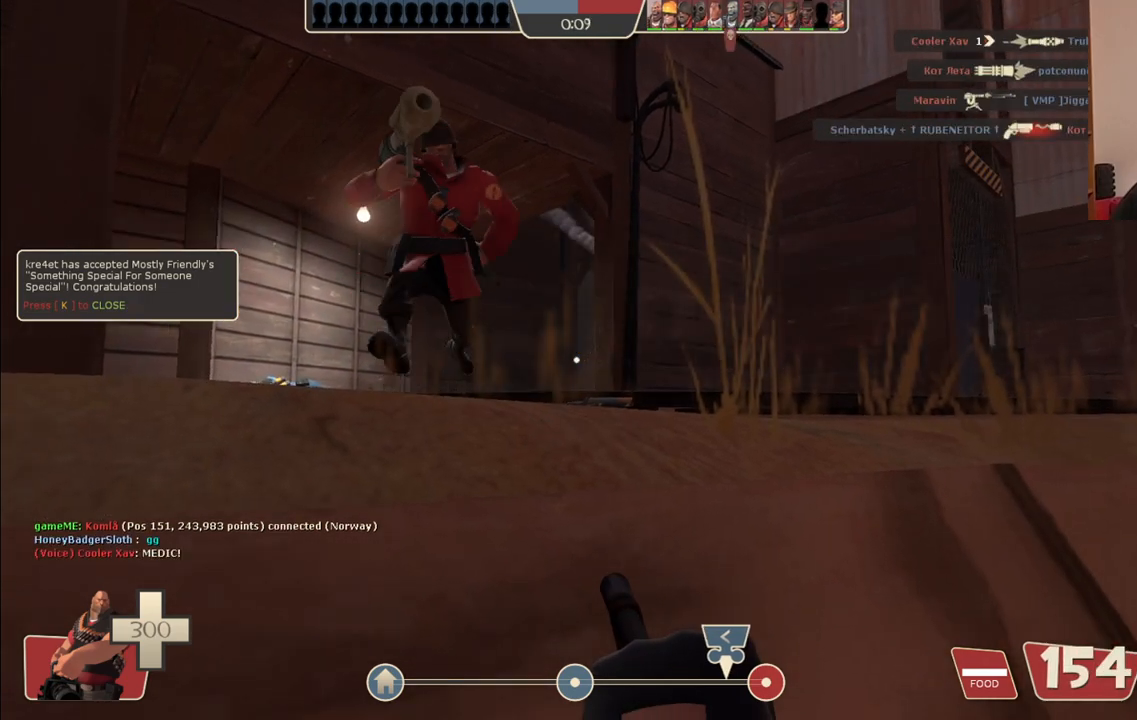
{"buttons": ["L2"], "left_stick": "center", "right_stick": "center", "events": []}
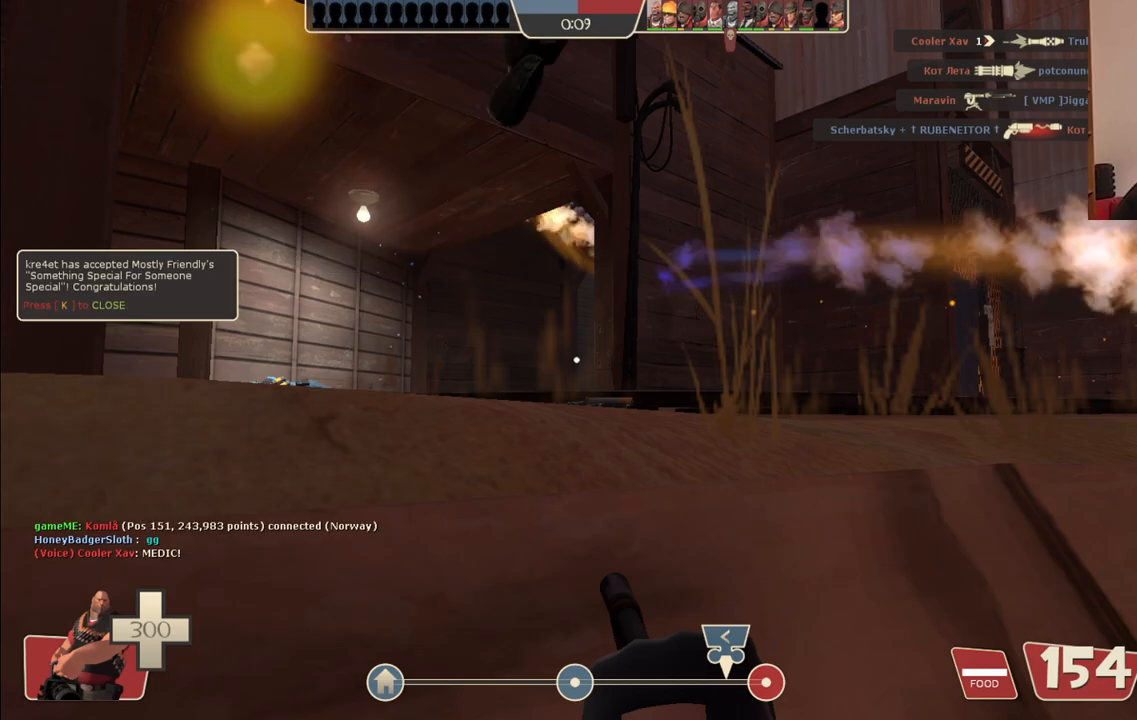
{"buttons": ["L2"], "left_stick": "center", "right_stick": "center", "events": []}
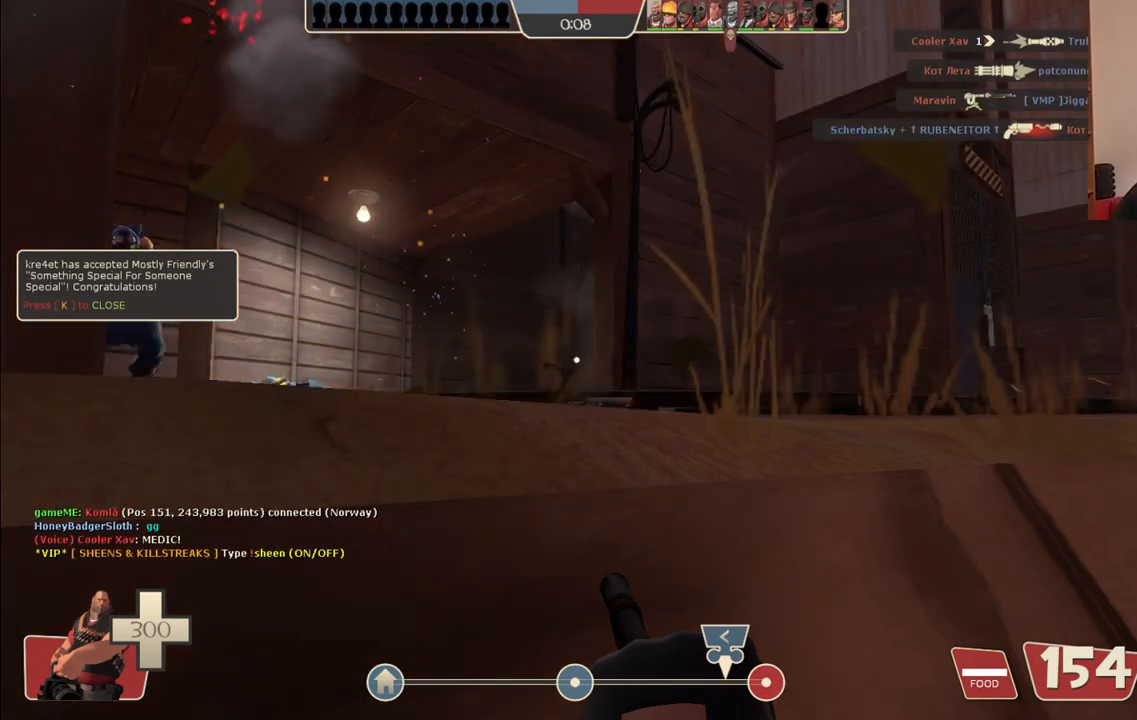
{"buttons": ["L2", "R2"], "left_stick": "center", "right_stick": "center", "events": [[350, "right_stick", "left"], [383, "R2", "down"], [450, "right_stick", "center"]]}
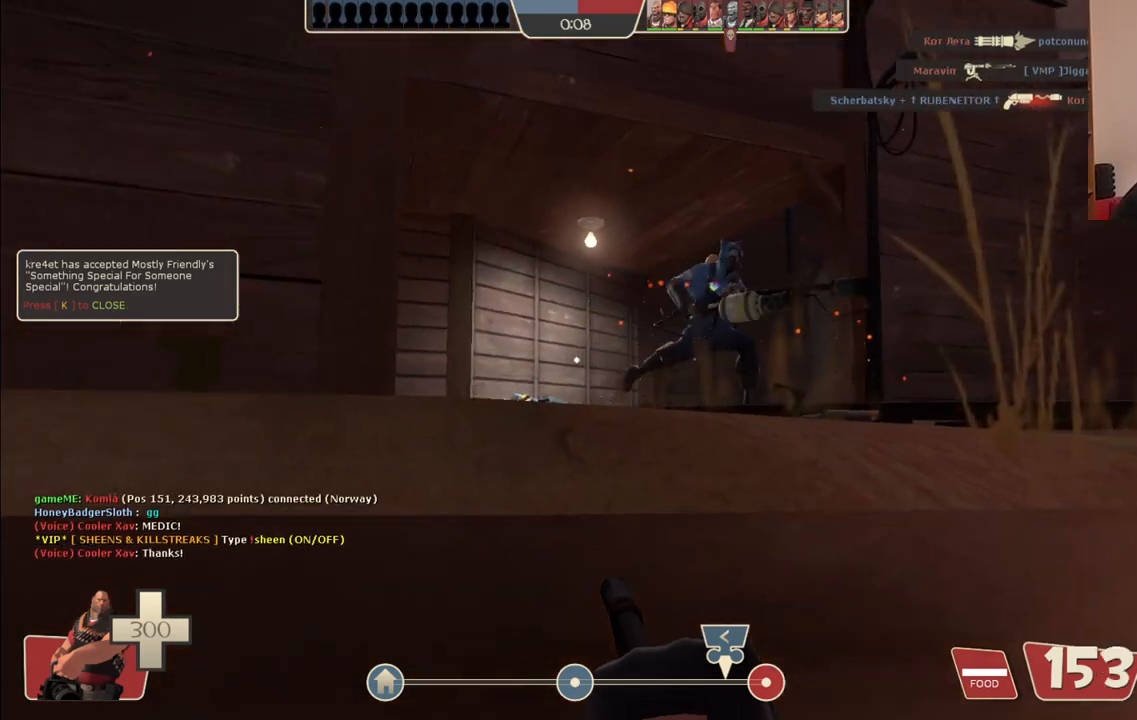
{"buttons": ["L2", "R2"], "left_stick": "center", "right_stick": "center", "events": [[167, "right_stick", "right"], [250, "right_stick", "center"]]}
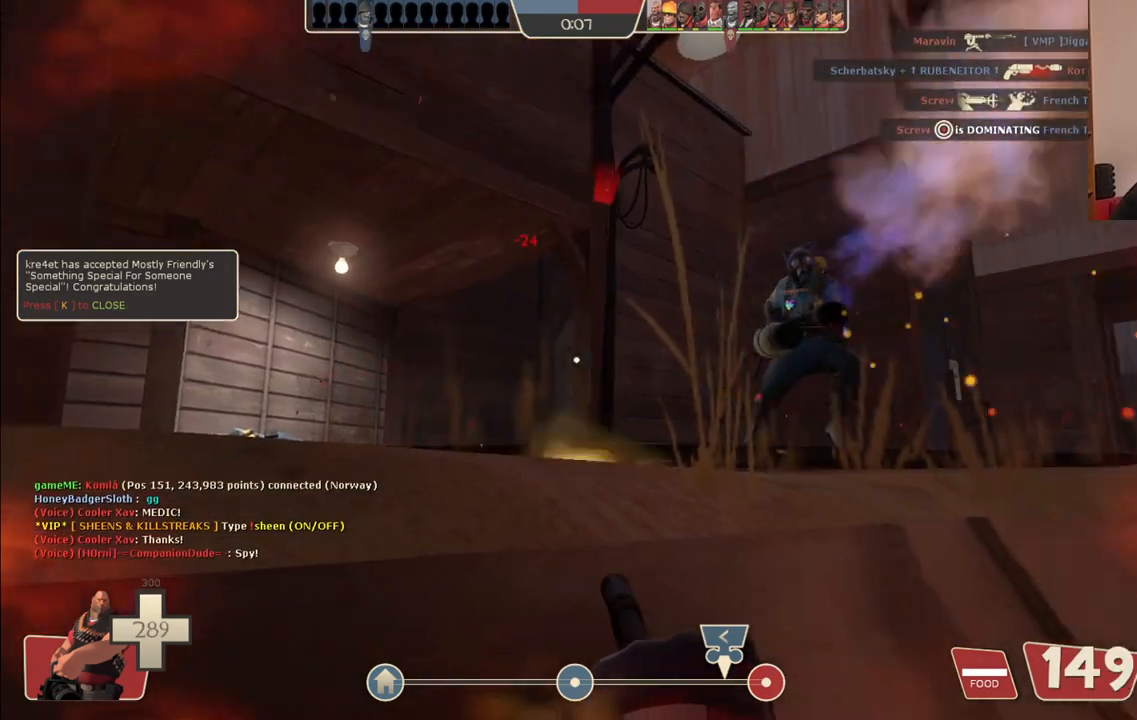
{"buttons": ["L2", "R2"], "left_stick": "center", "right_stick": "center", "events": [[17, "right_stick", "right"], [150, "right_stick", "center"]]}